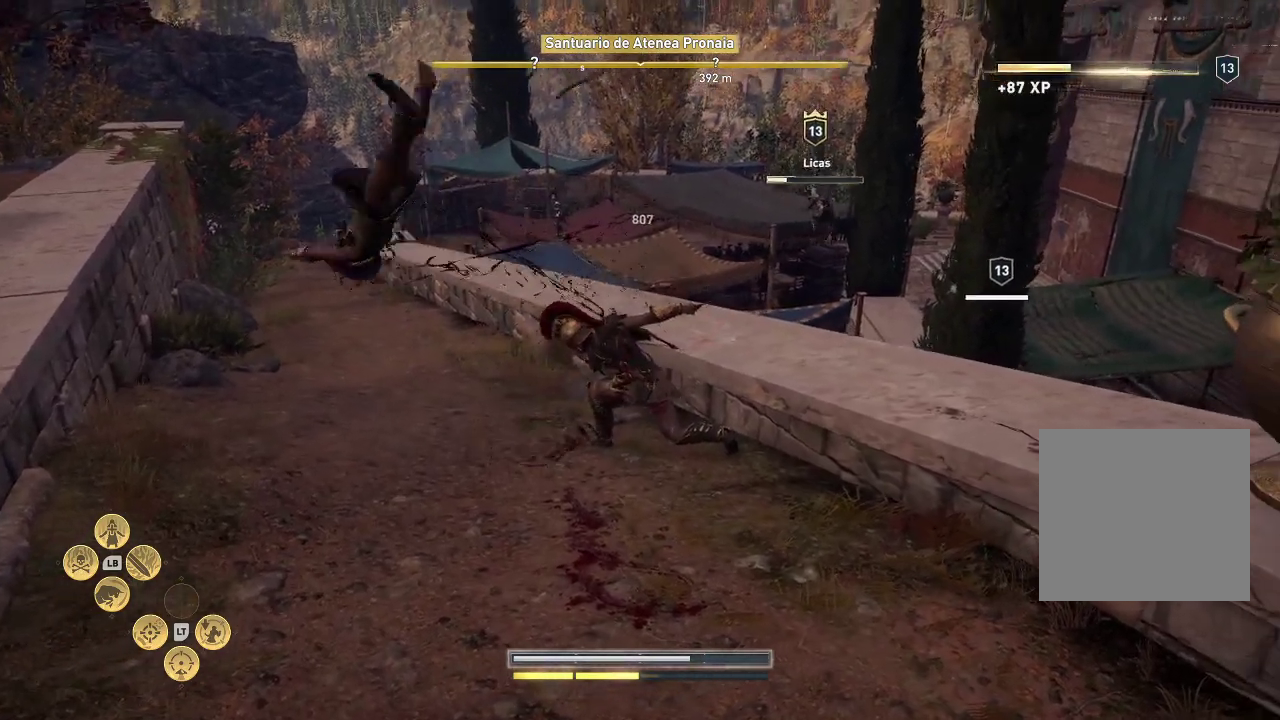
Gameplay with a controller (Xbox layout); each line is a JSON object with the inputs held at the frame after it. "events" lists button and stick changes between this image and that frame as [ms after this image, input, new state], when the widget could be followed in between. Not read: L3 R3.
{"buttons": [], "left_stick": "right", "right_stick": "left", "events": []}
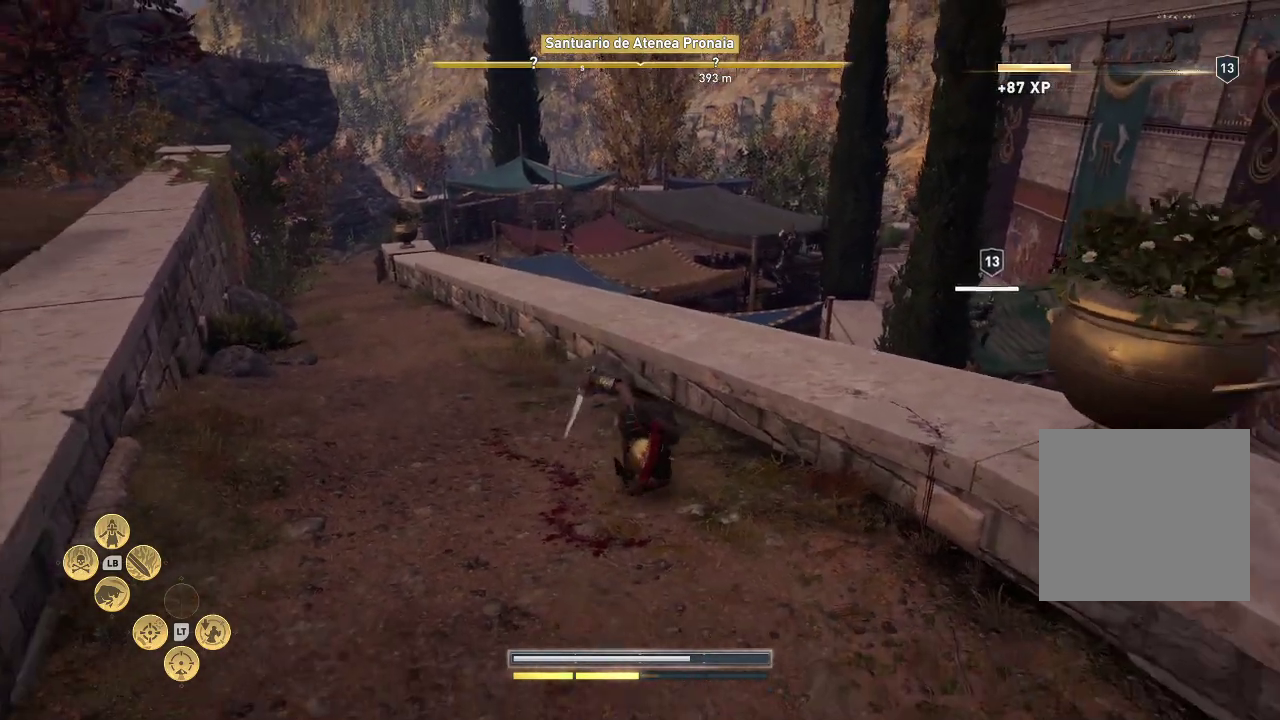
{"buttons": [], "left_stick": "right", "right_stick": "left", "events": []}
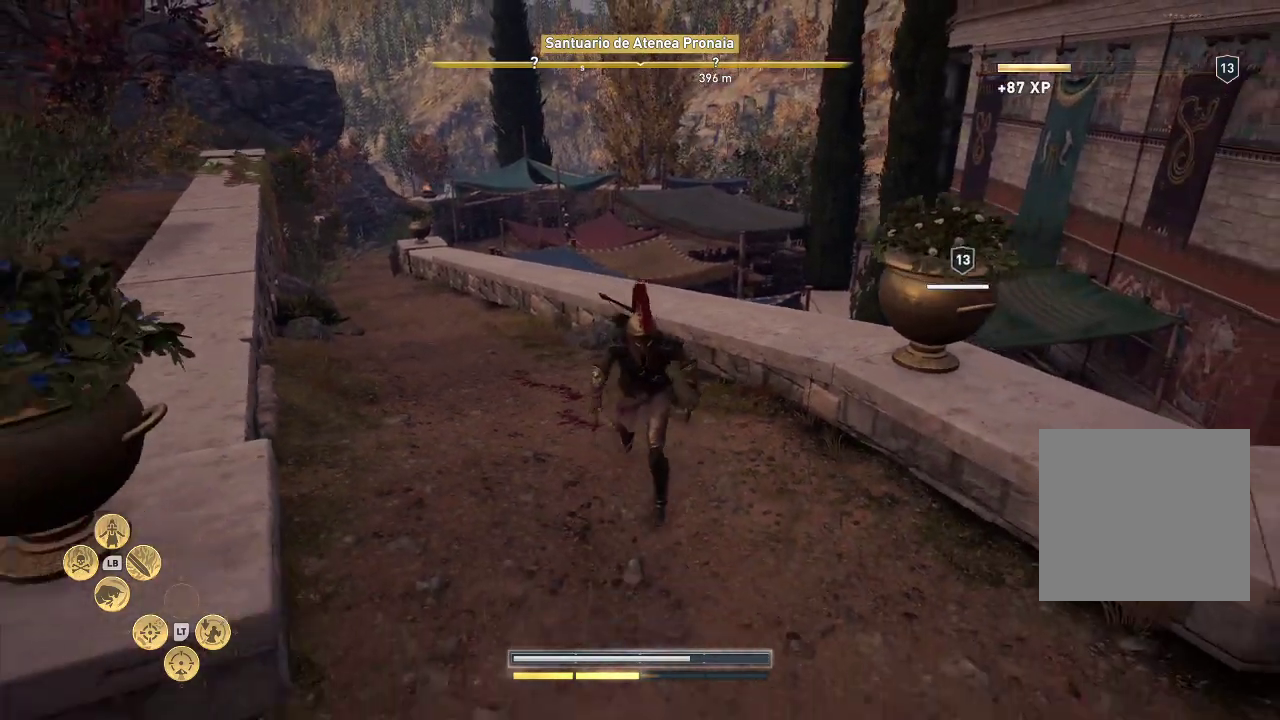
{"buttons": [], "left_stick": "down-left", "right_stick": "center", "events": [[383, "left_stick", "up"], [383, "right_stick", "center"], [433, "left_stick", "down-left"]]}
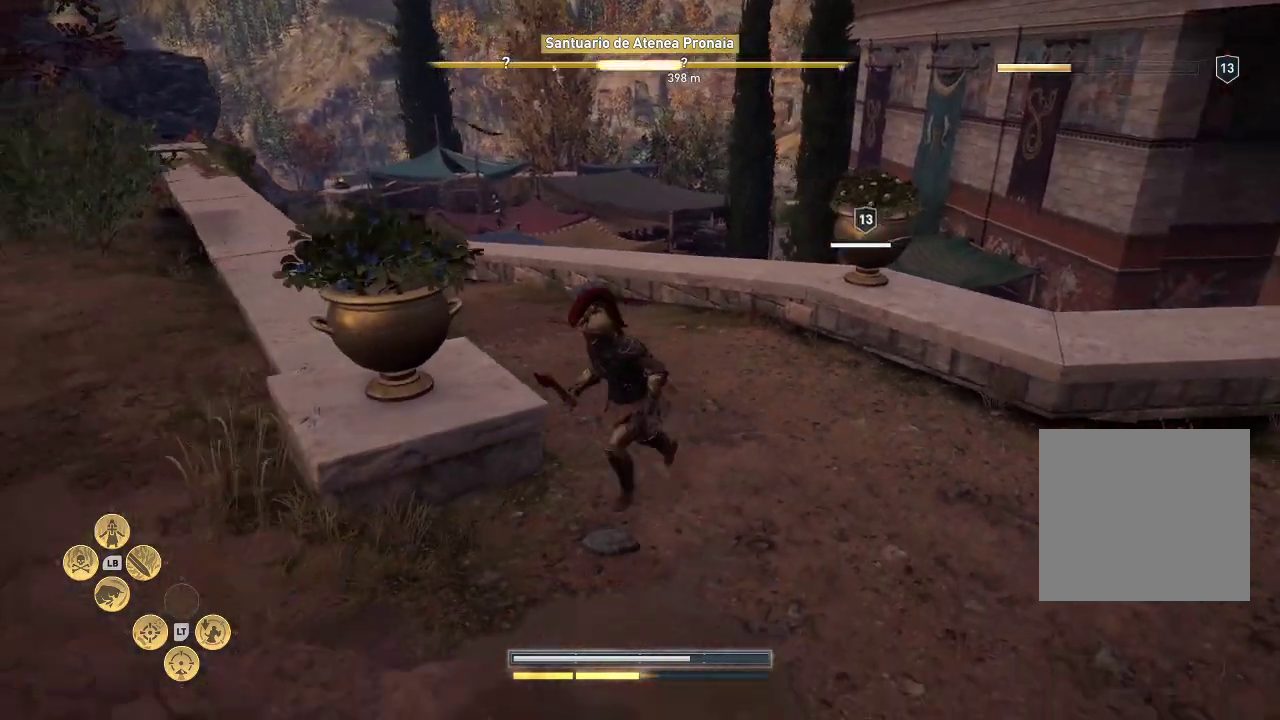
{"buttons": [], "left_stick": "left", "right_stick": "left", "events": [[17, "right_stick", "left"], [100, "right_stick", "center"], [150, "left_stick", "left"], [233, "right_stick", "left"]]}
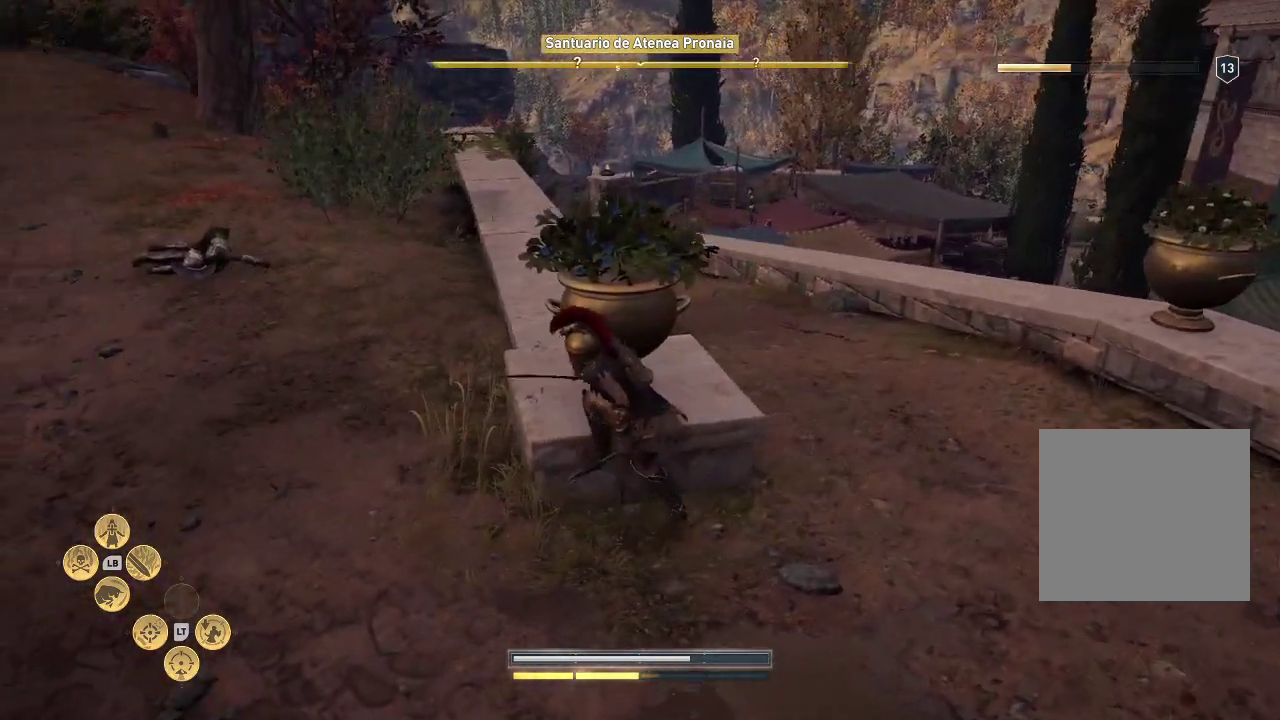
{"buttons": [], "left_stick": "left", "right_stick": "center", "events": [[50, "right_stick", "center"]]}
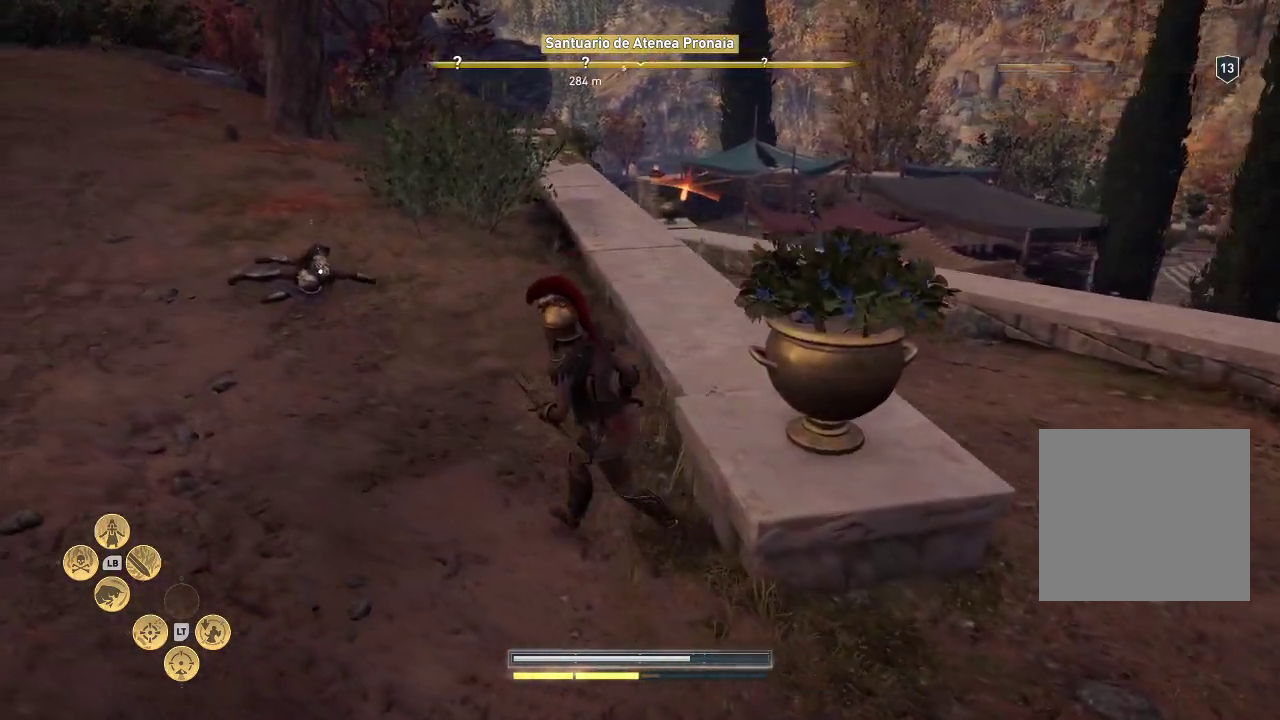
{"buttons": [], "left_stick": "left", "right_stick": "center", "events": []}
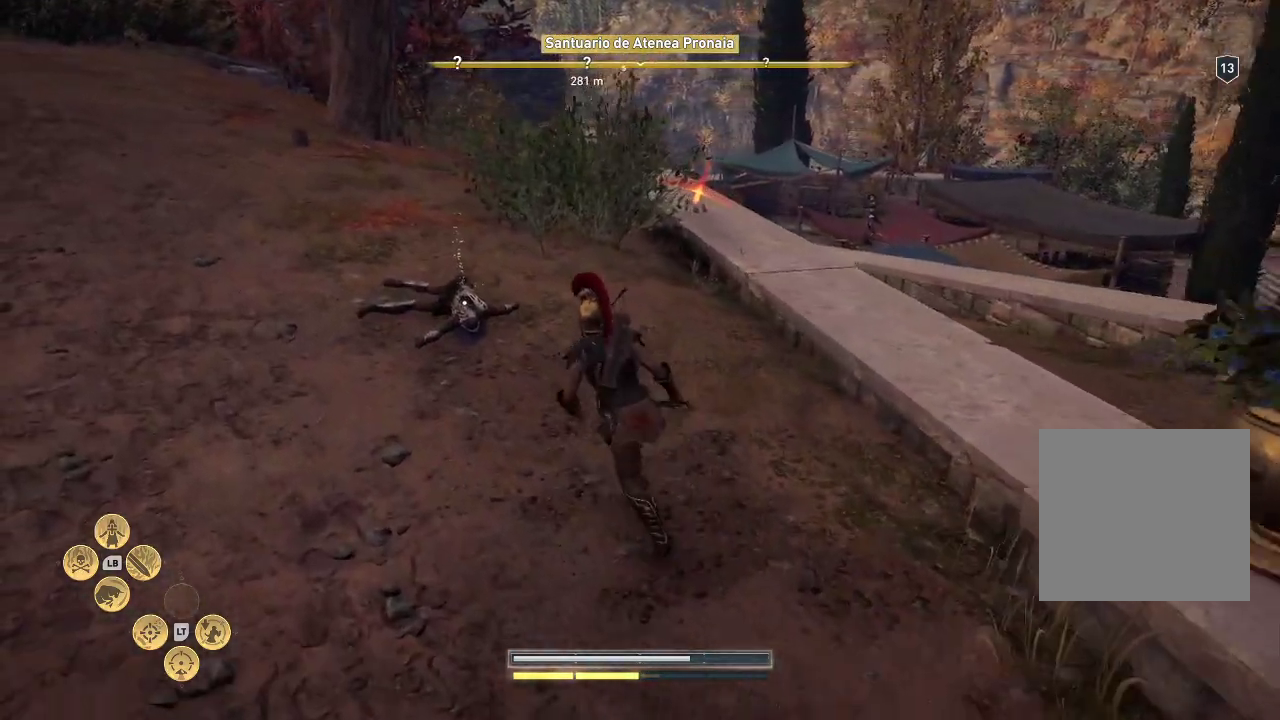
{"buttons": [], "left_stick": "up-left", "right_stick": "center", "events": [[67, "left_stick", "up-left"]]}
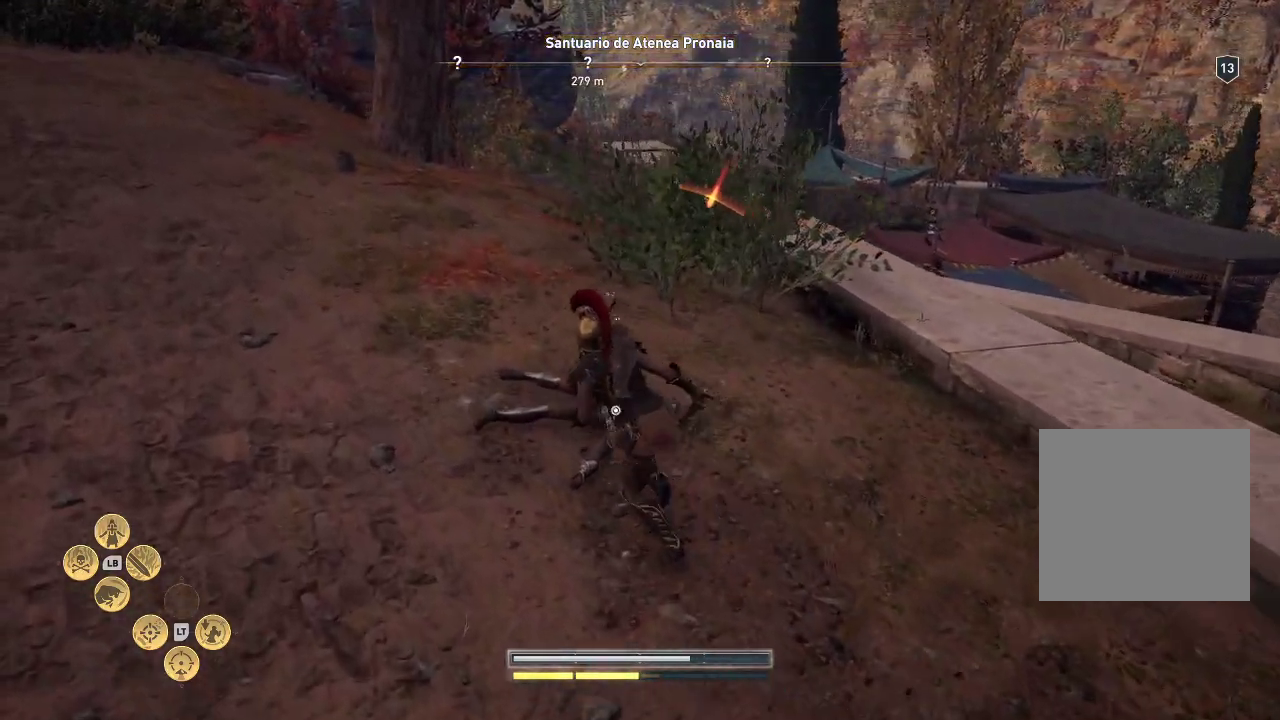
{"buttons": ["Y"], "left_stick": "up-left", "right_stick": "center", "events": [[300, "Y", "down"]]}
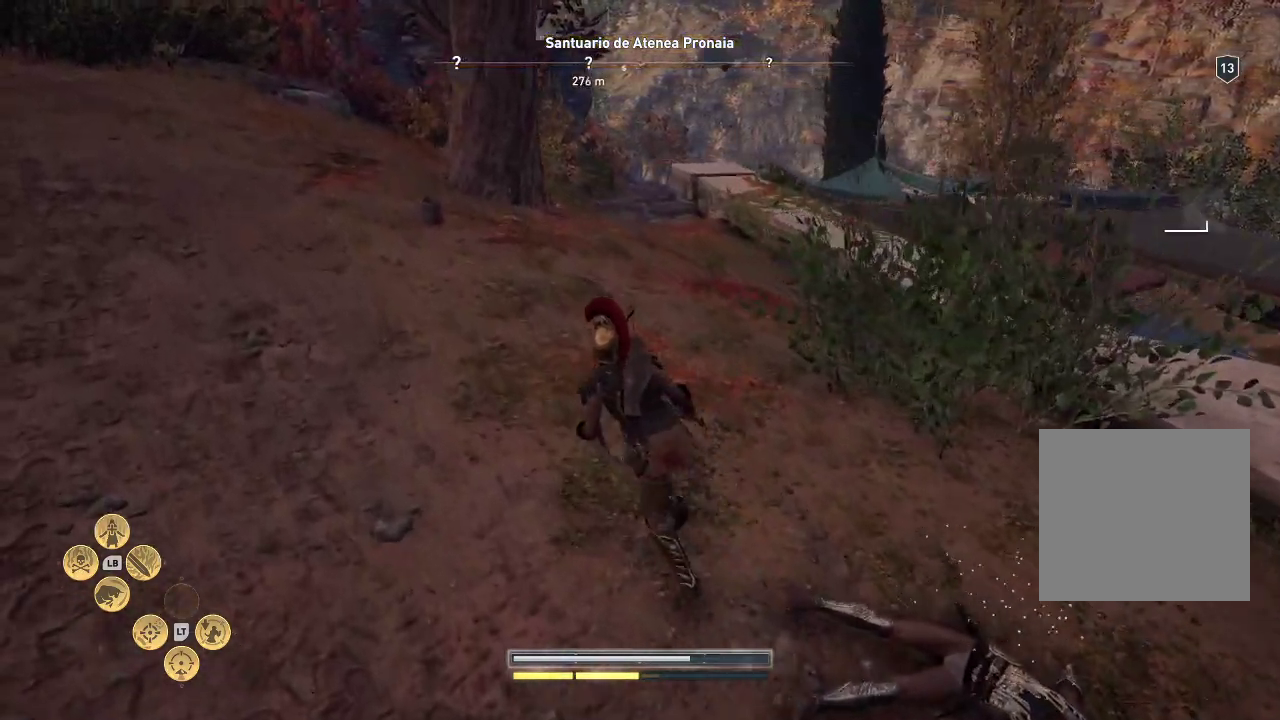
{"buttons": ["Y"], "left_stick": "up-left", "right_stick": "center", "events": []}
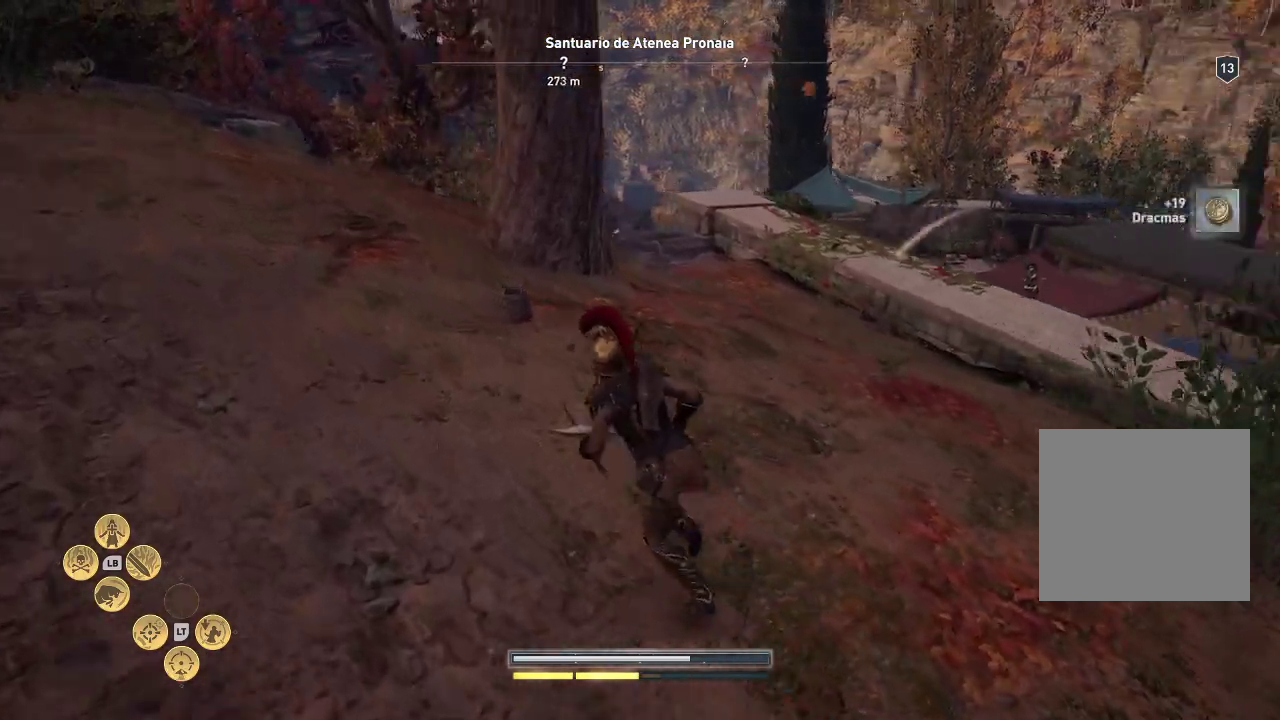
{"buttons": ["Y"], "left_stick": "up-left", "right_stick": "center", "events": []}
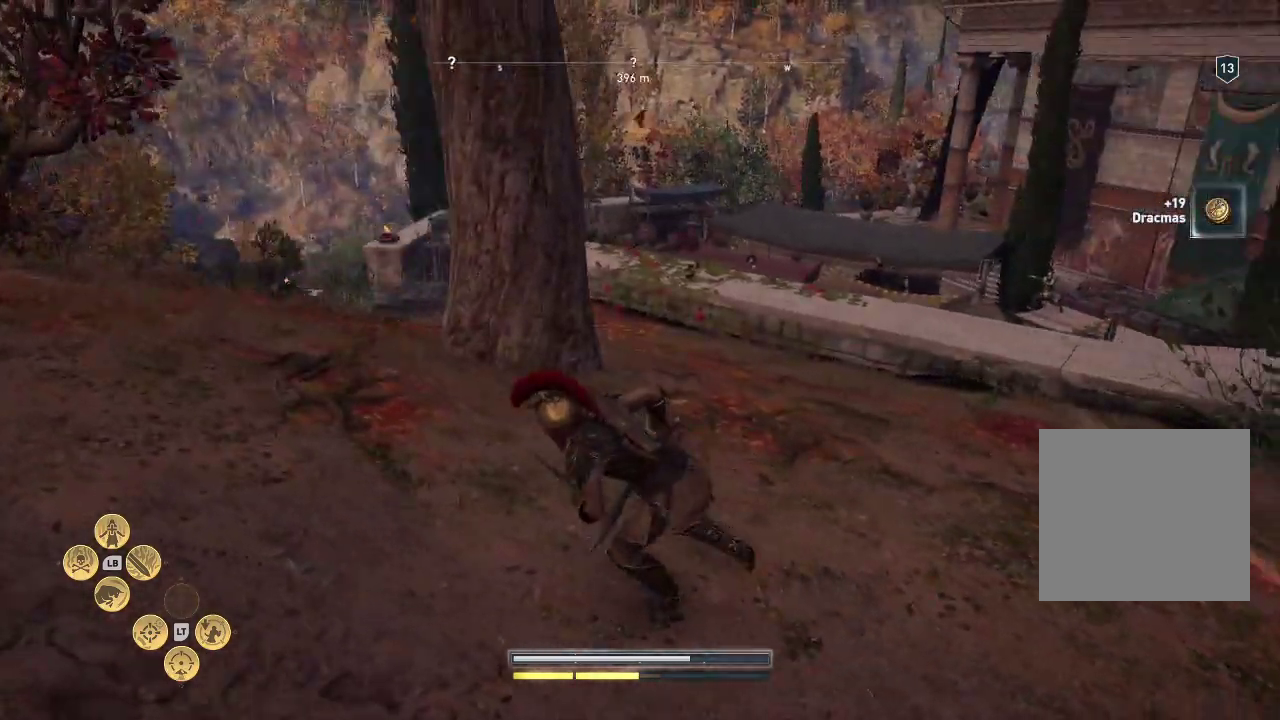
{"buttons": ["Y"], "left_stick": "up-left", "right_stick": "center", "events": []}
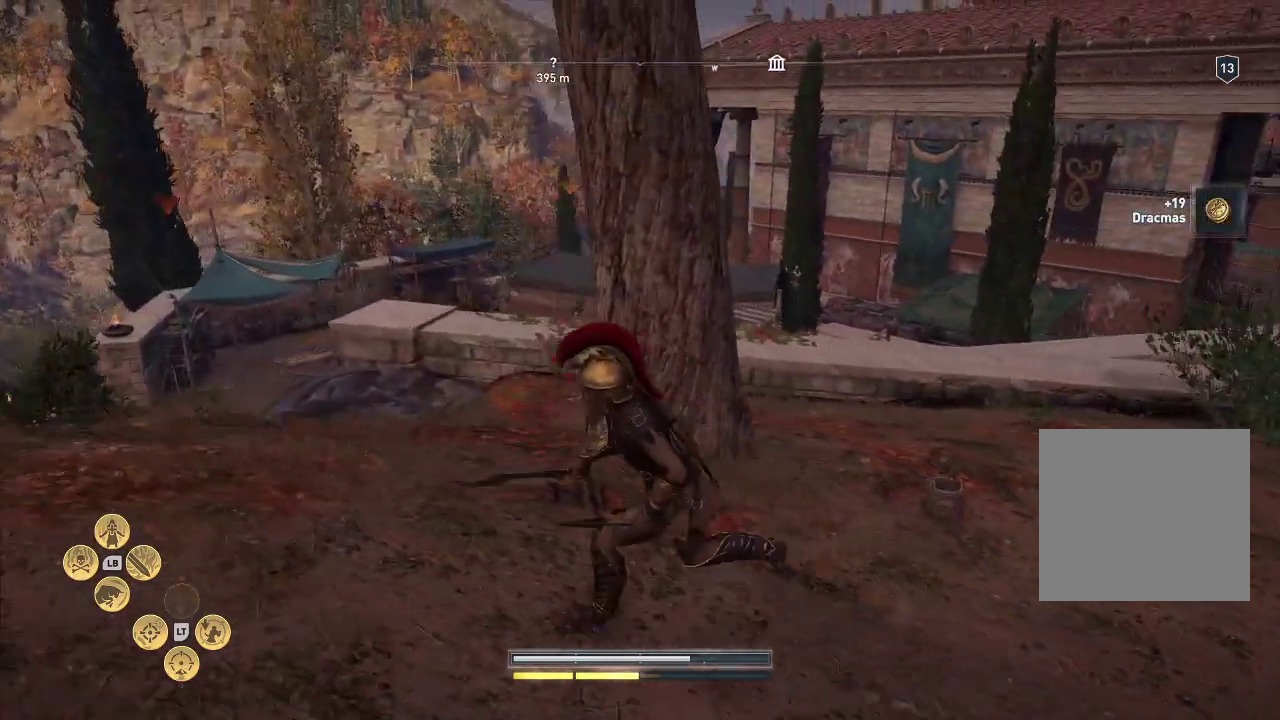
{"buttons": ["Y"], "left_stick": "up-left", "right_stick": "center", "events": []}
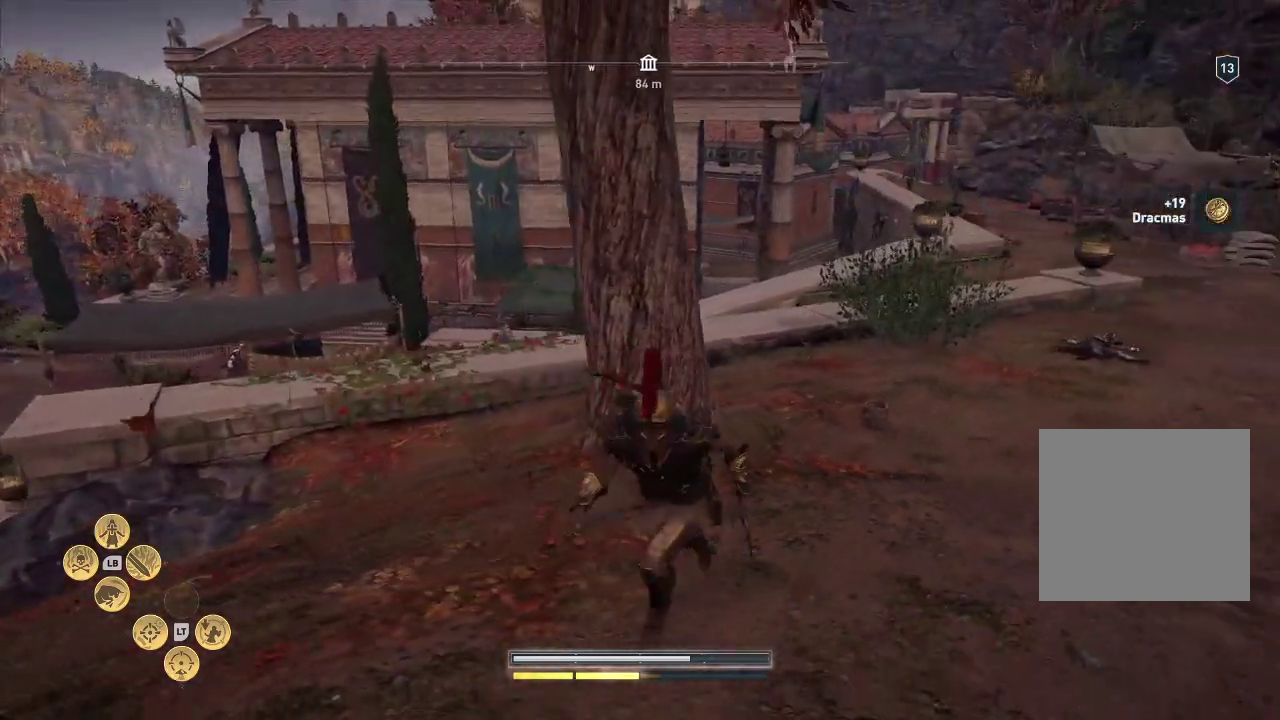
{"buttons": ["Y"], "left_stick": "up-left", "right_stick": "center", "events": []}
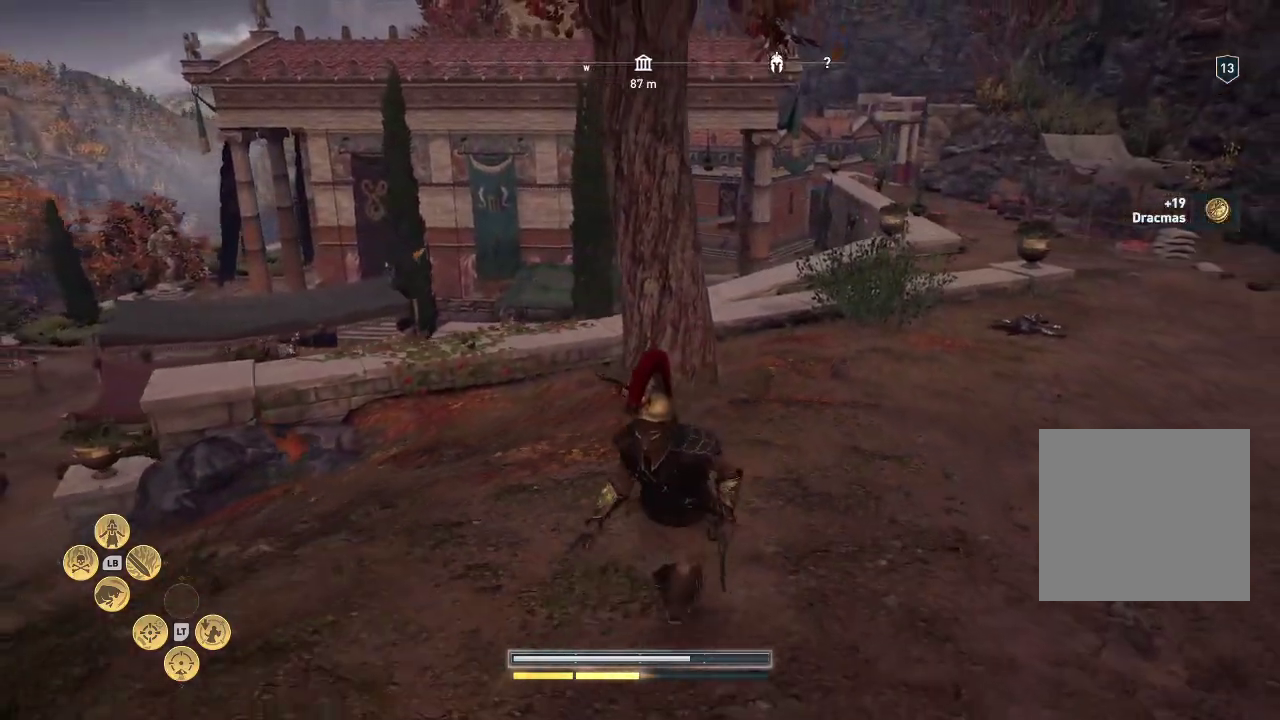
{"buttons": ["Y"], "left_stick": "up-left", "right_stick": "center", "events": []}
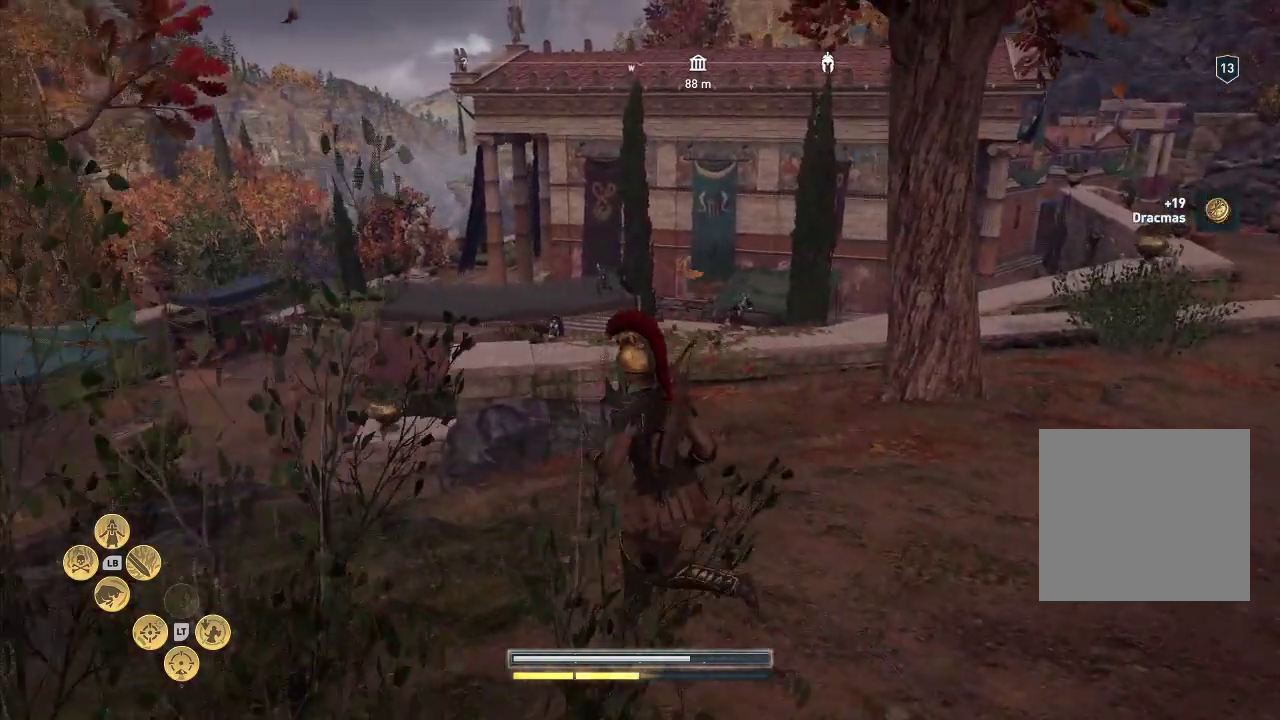
{"buttons": ["Y"], "left_stick": "up-left", "right_stick": "center", "events": []}
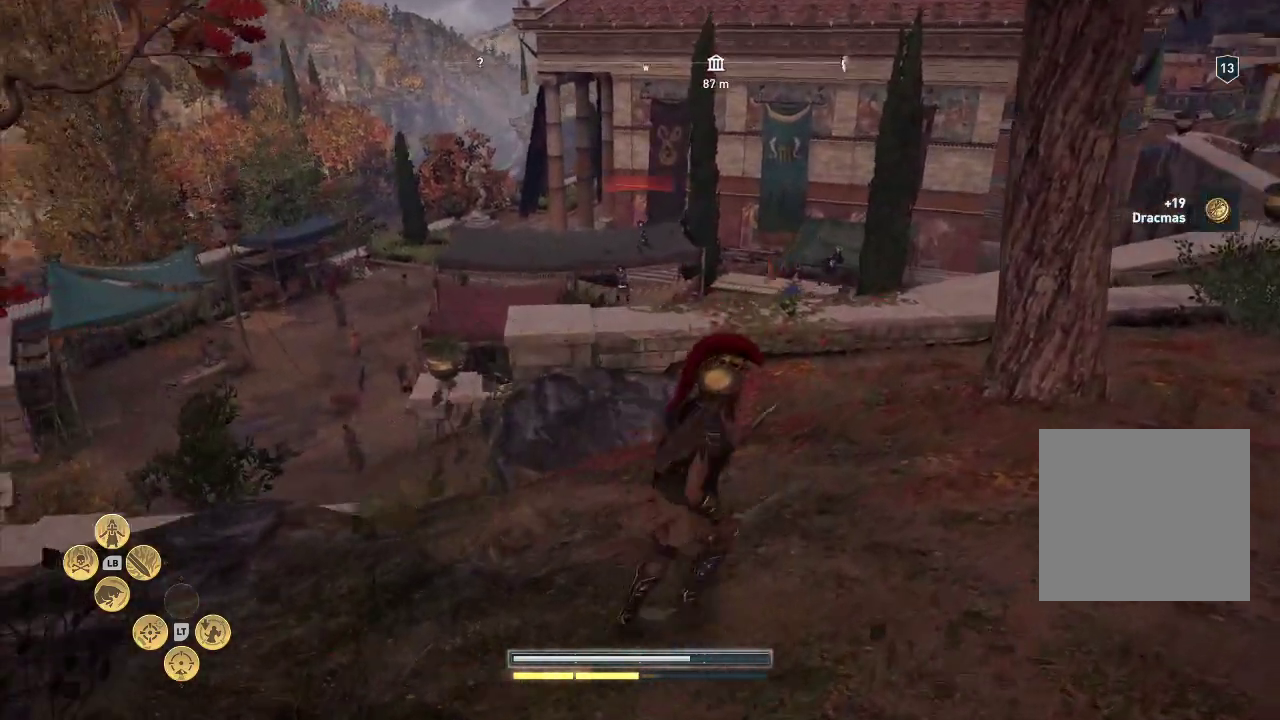
{"buttons": ["Y"], "left_stick": "up-left", "right_stick": "center", "events": []}
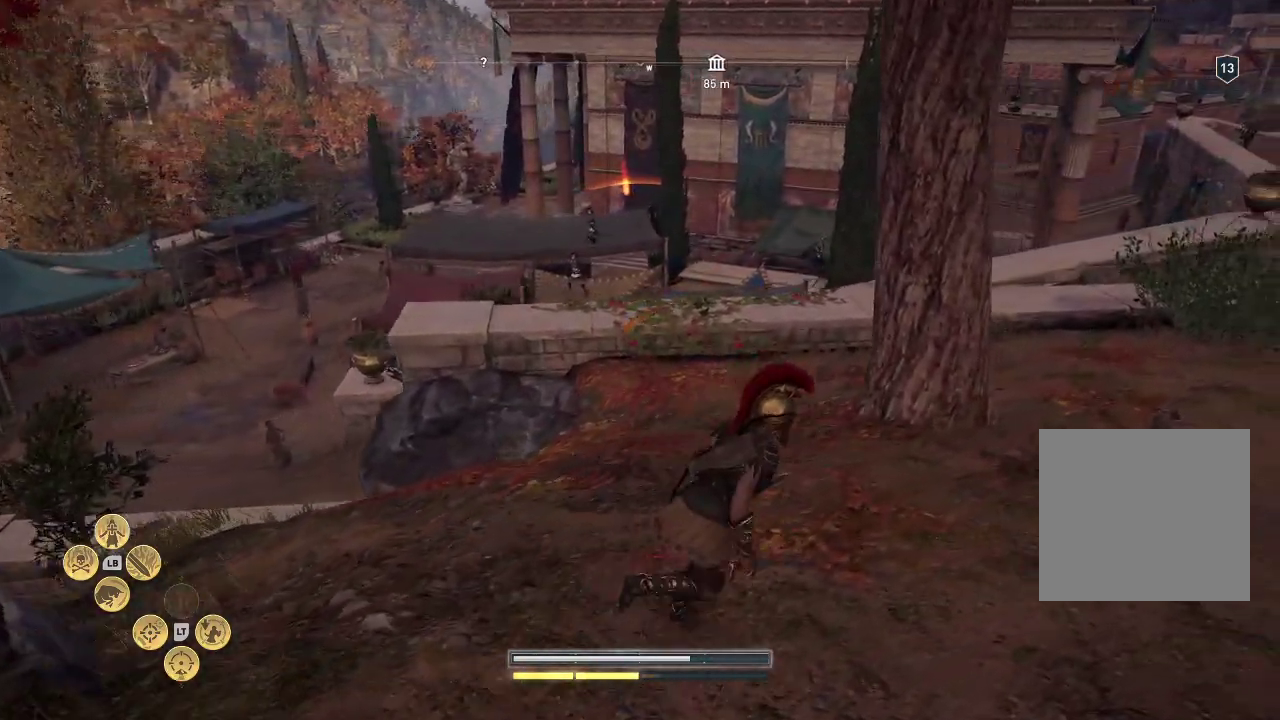
{"buttons": ["Y"], "left_stick": "up-left", "right_stick": "center", "events": []}
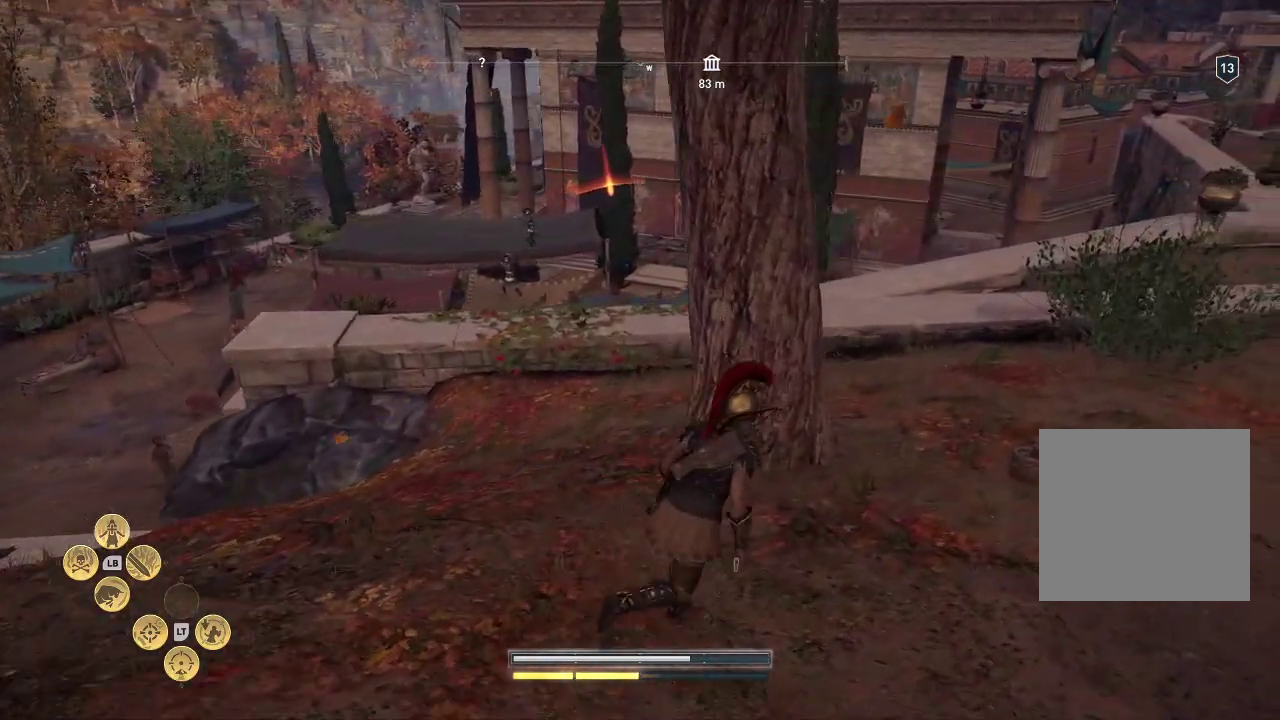
{"buttons": ["Y"], "left_stick": "up-left", "right_stick": "center", "events": []}
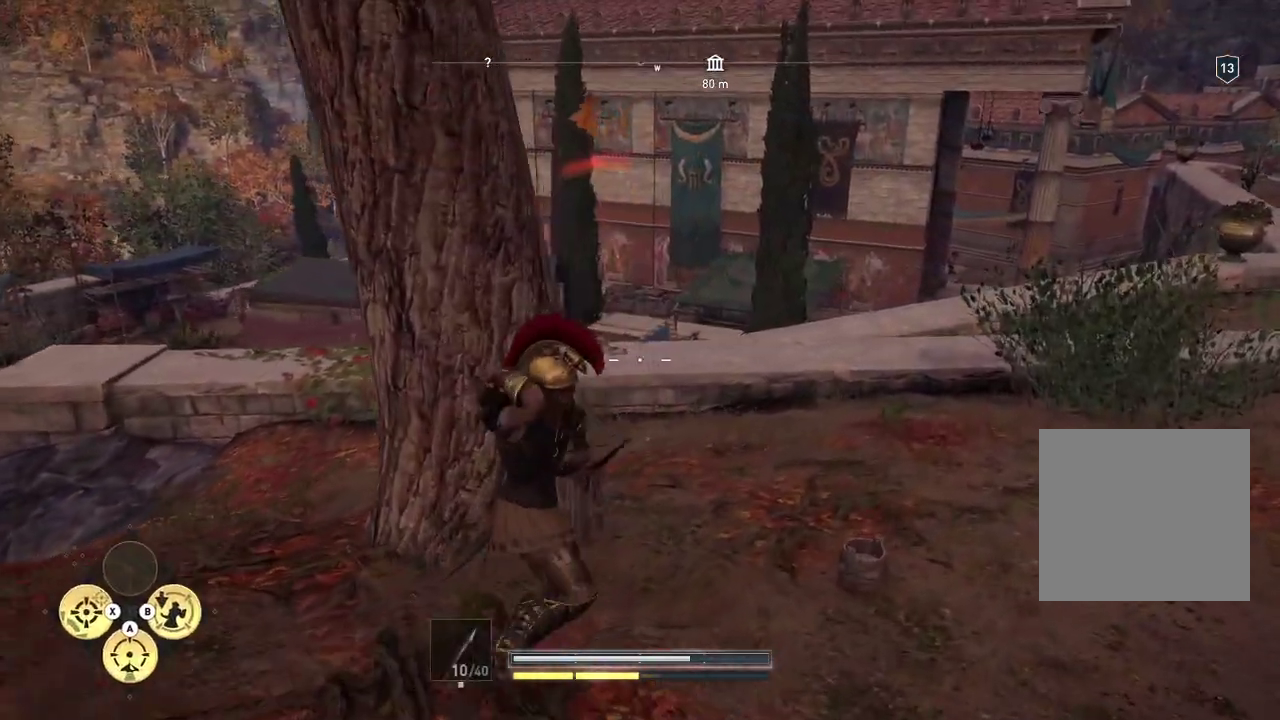
{"buttons": ["Y"], "left_stick": "up-left", "right_stick": "center", "events": []}
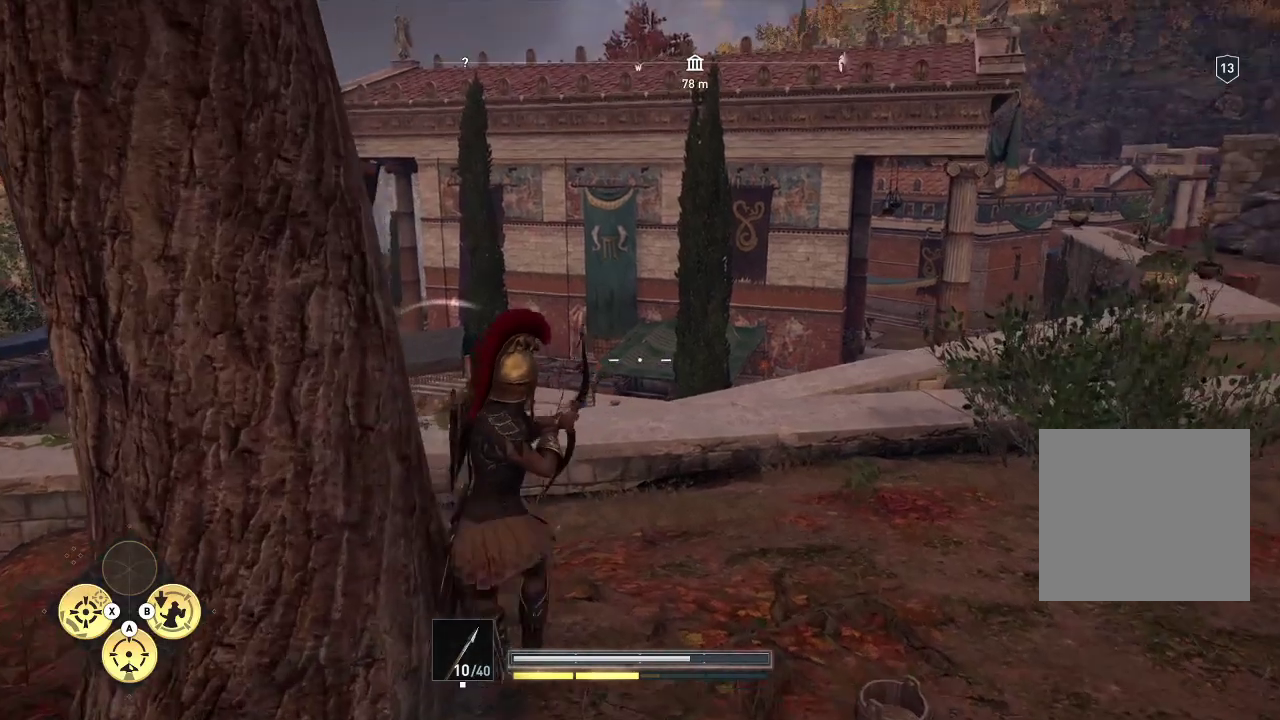
{"buttons": ["Y"], "left_stick": "up-left", "right_stick": "center", "events": []}
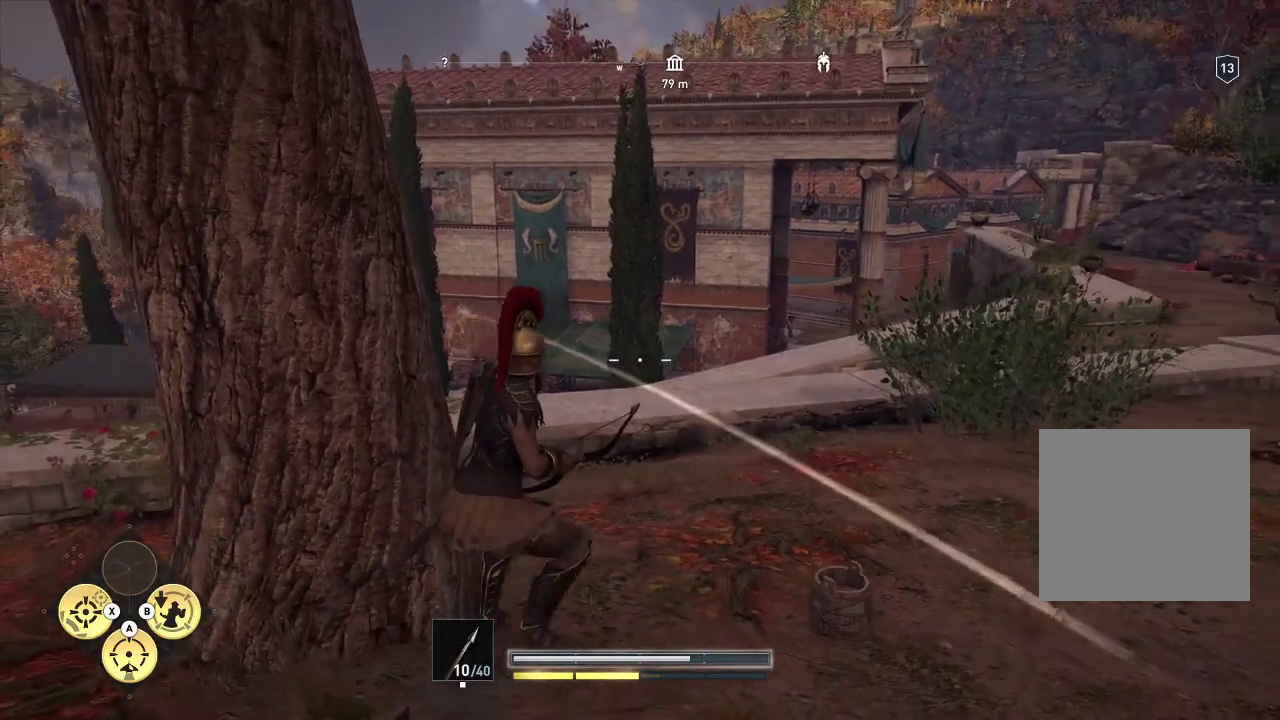
{"buttons": ["Y"], "left_stick": "up-left", "right_stick": "center", "events": []}
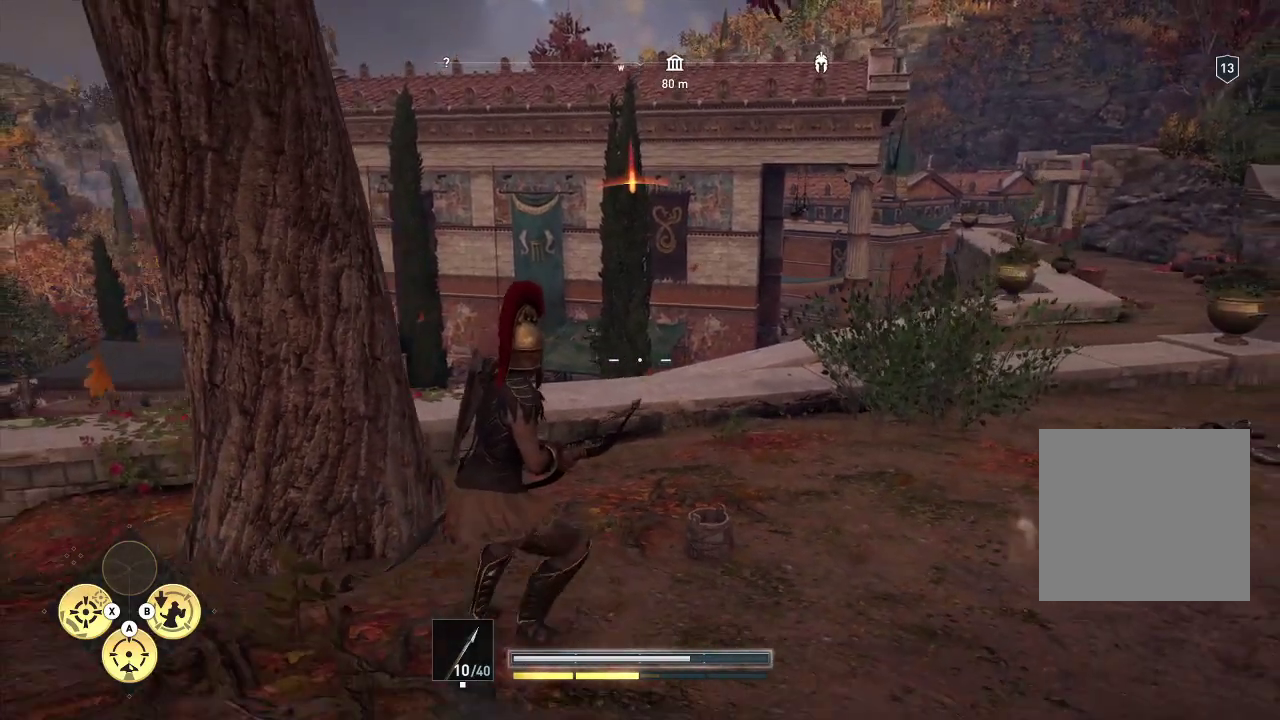
{"buttons": ["Y"], "left_stick": "up-left", "right_stick": "center", "events": []}
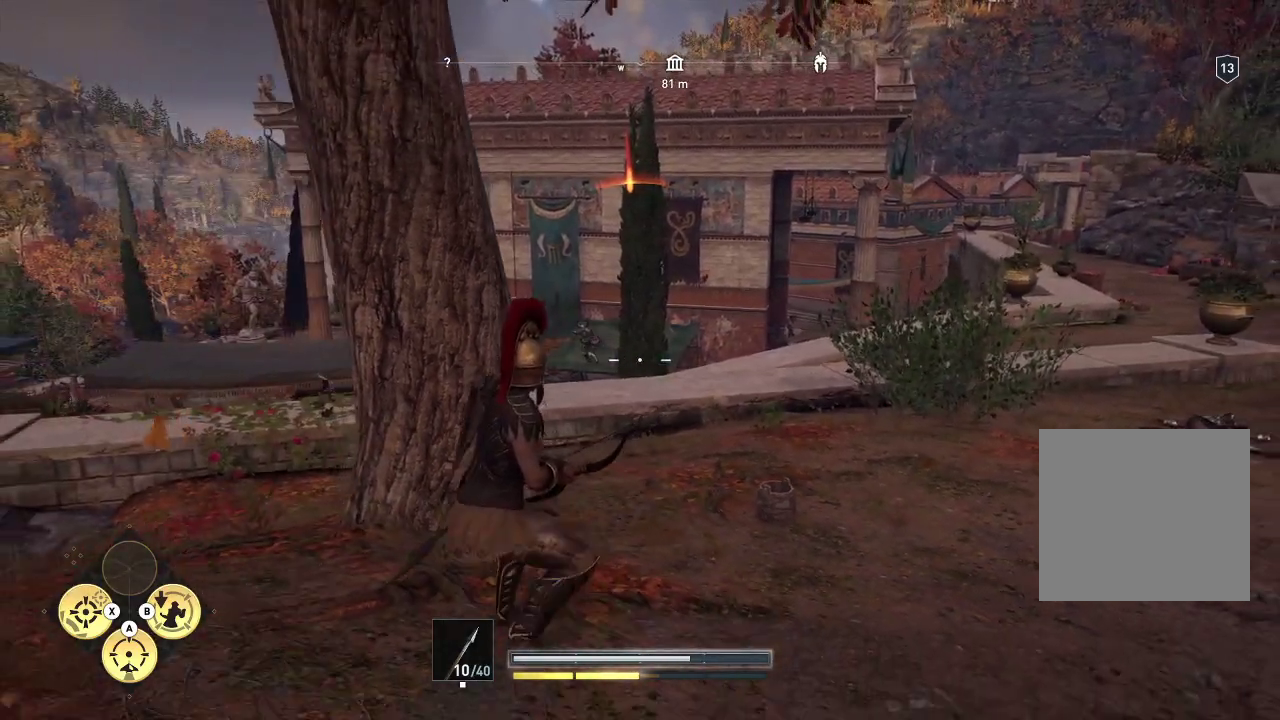
{"buttons": ["Y"], "left_stick": "up-left", "right_stick": "center", "events": []}
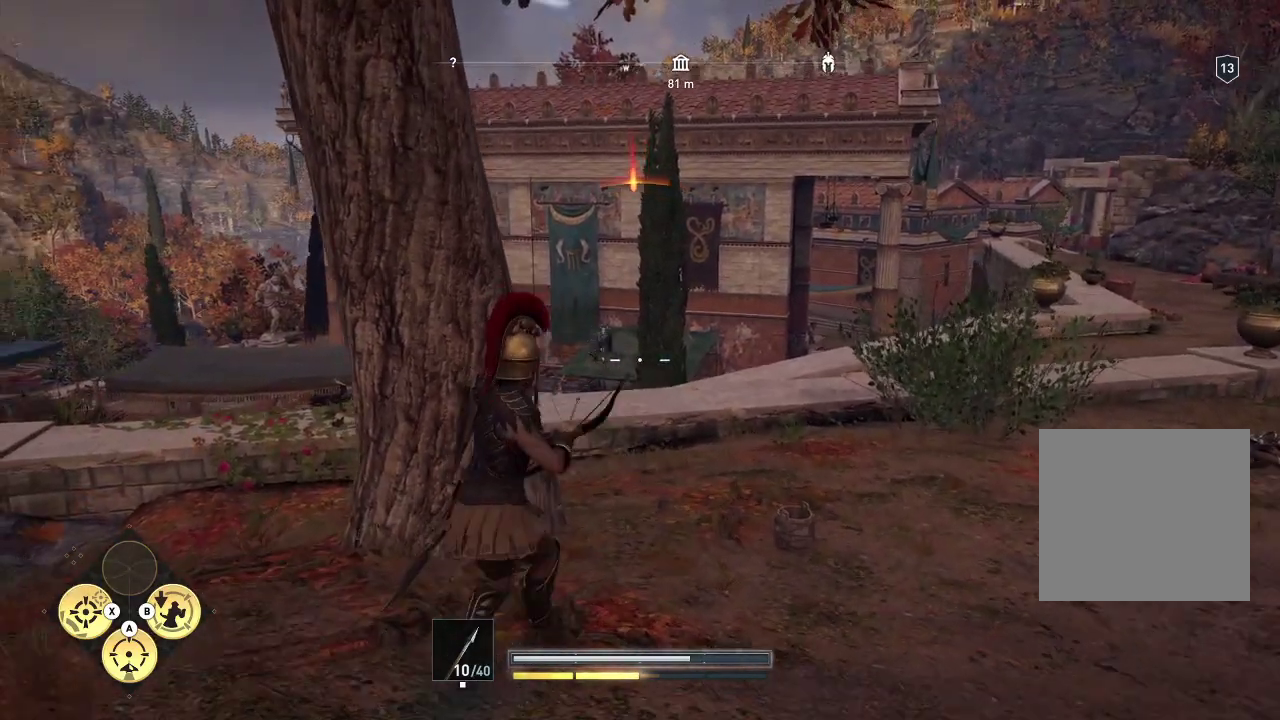
{"buttons": ["Y"], "left_stick": "up-left", "right_stick": "center", "events": []}
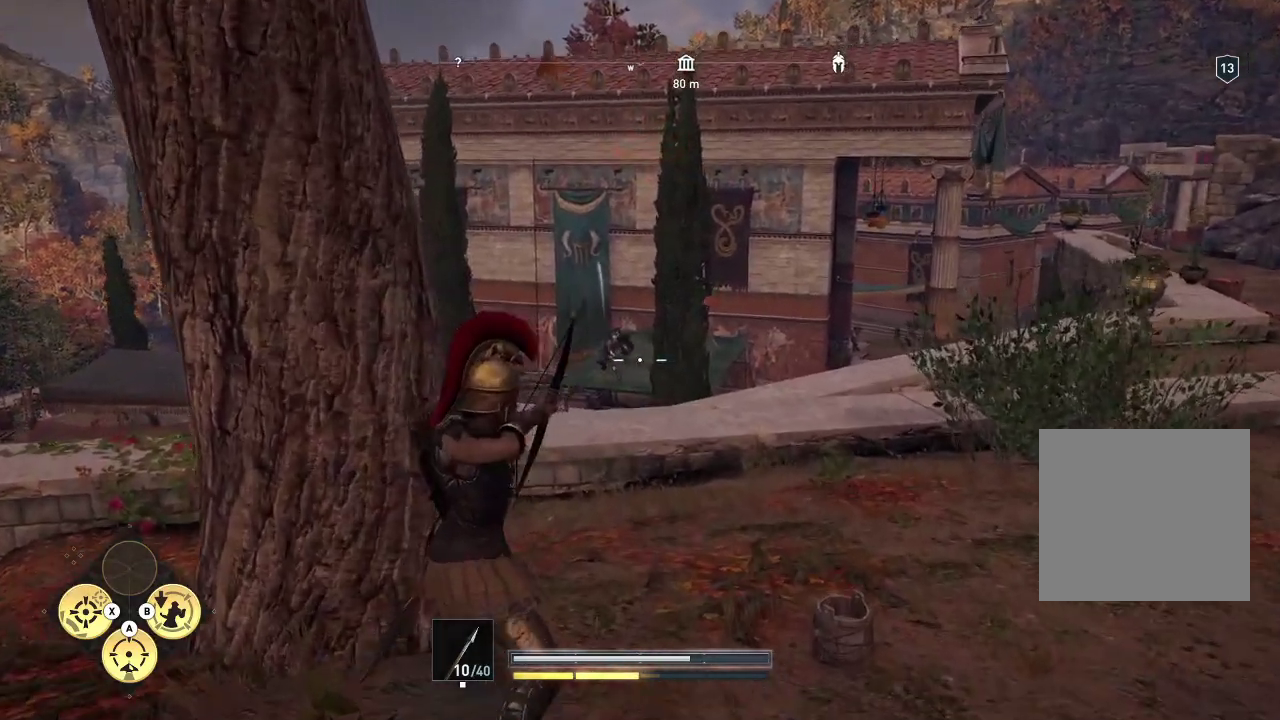
{"buttons": ["Y"], "left_stick": "up-left", "right_stick": "center", "events": []}
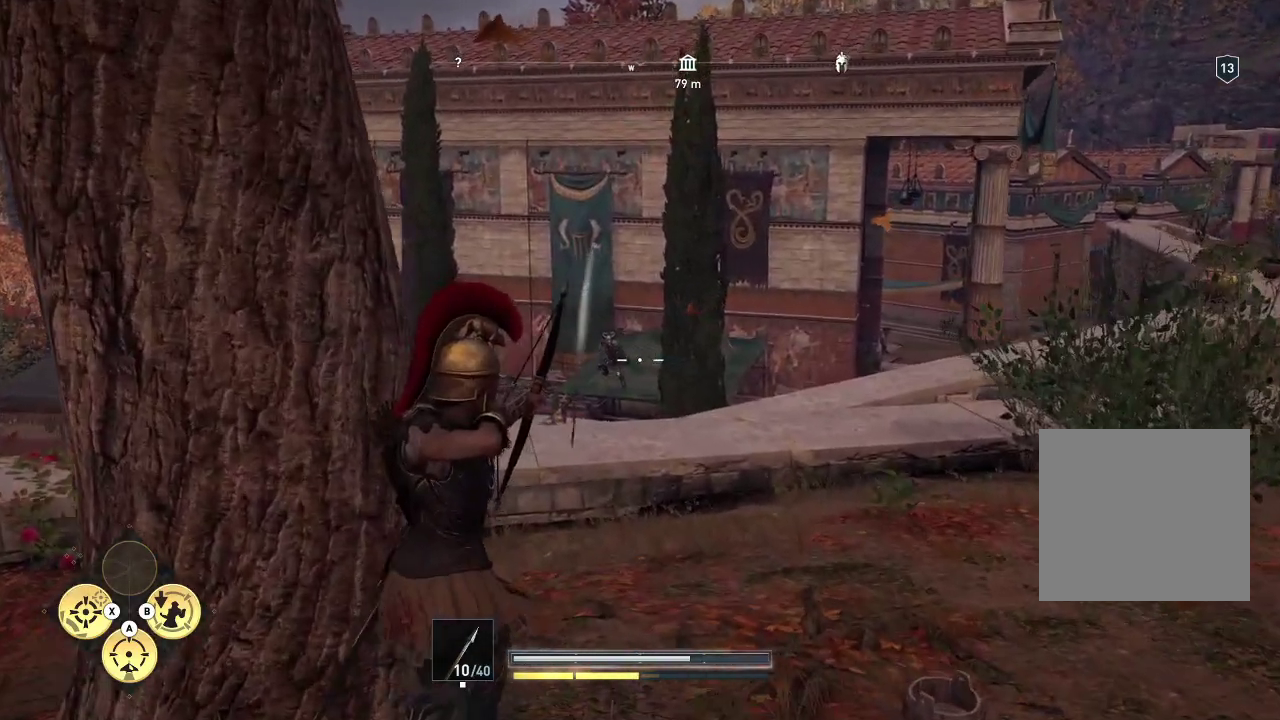
{"buttons": ["Y"], "left_stick": "up-left", "right_stick": "center", "events": []}
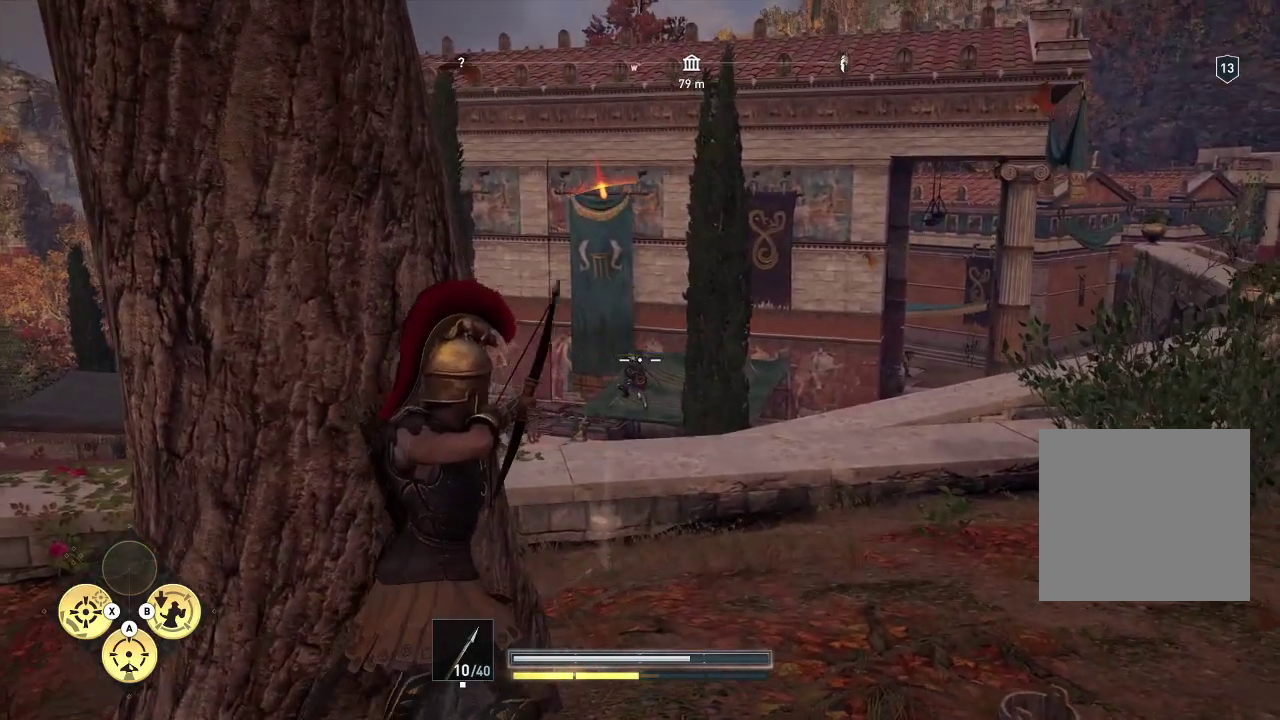
{"buttons": ["Y"], "left_stick": "up-left", "right_stick": "center", "events": []}
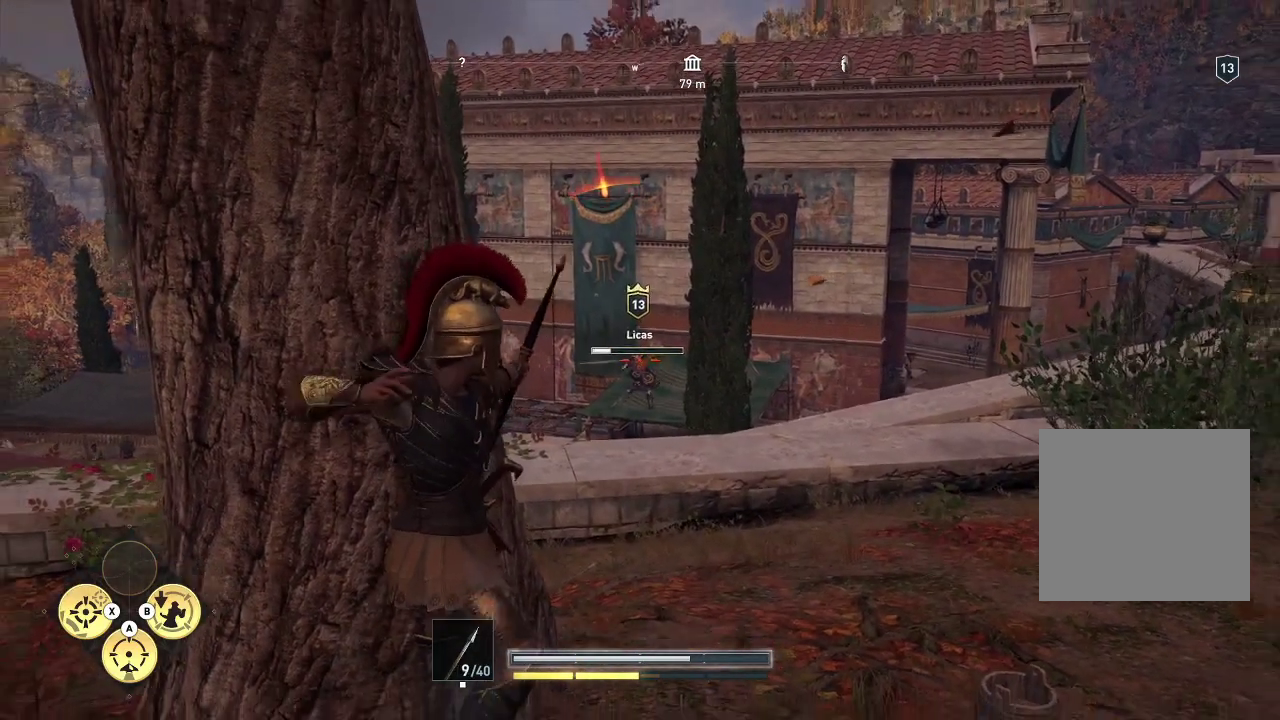
{"buttons": ["Y"], "left_stick": "up-left", "right_stick": "center", "events": []}